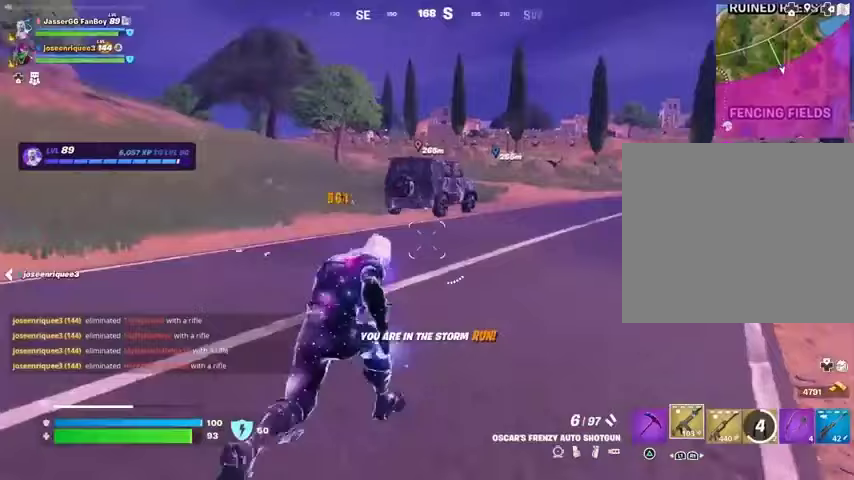
Gameplay with a controller (PlayStation layout); each line is a JSON object with the inputs held at the frame after it. "events" lists button and stick changes between this image and that frame as [ms after this image, input, new state], when the widget could be followed in between.
{"buttons": ["L1", "L2"], "left_stick": "center", "right_stick": "up", "events": [[100, "right_stick", "up-right"], [200, "R3", "down"], [200, "right_stick", "center"], [267, "R3", "up"], [333, "left_stick", "center"], [467, "L2", "down"], [467, "right_stick", "up"], [500, "L1", "down"]]}
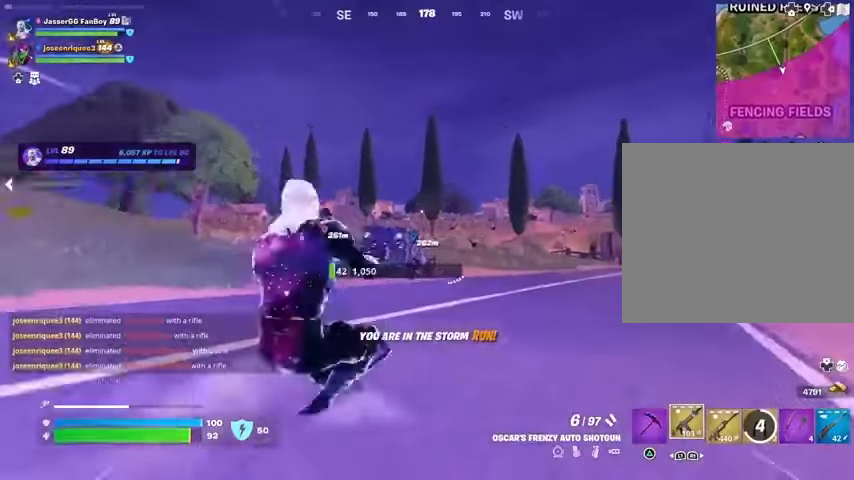
{"buttons": [], "left_stick": "center", "right_stick": "center", "events": [[33, "R2", "down"], [33, "right_stick", "center"], [100, "R2", "up"], [167, "L1", "up"], [333, "L2", "up"], [400, "R2", "down"], [500, "R2", "up"]]}
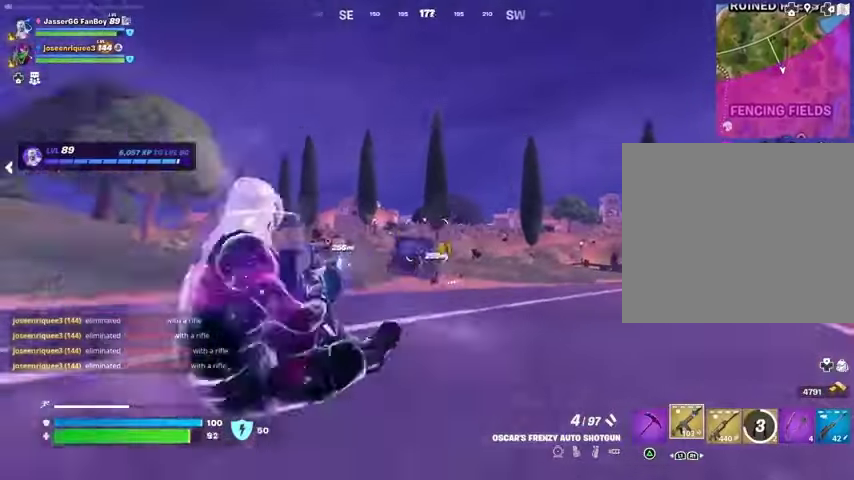
{"buttons": ["L3"], "left_stick": "up", "right_stick": "center", "events": [[367, "left_stick", "up"], [400, "L3", "down"]]}
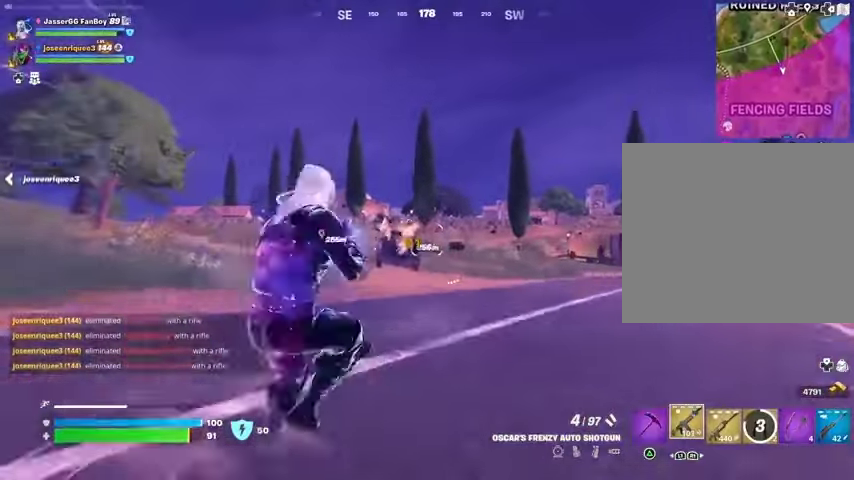
{"buttons": [], "left_stick": "up-left", "right_stick": "center", "events": [[33, "L3", "up"], [267, "left_stick", "up-left"], [333, "L1", "down"], [400, "L1", "up"]]}
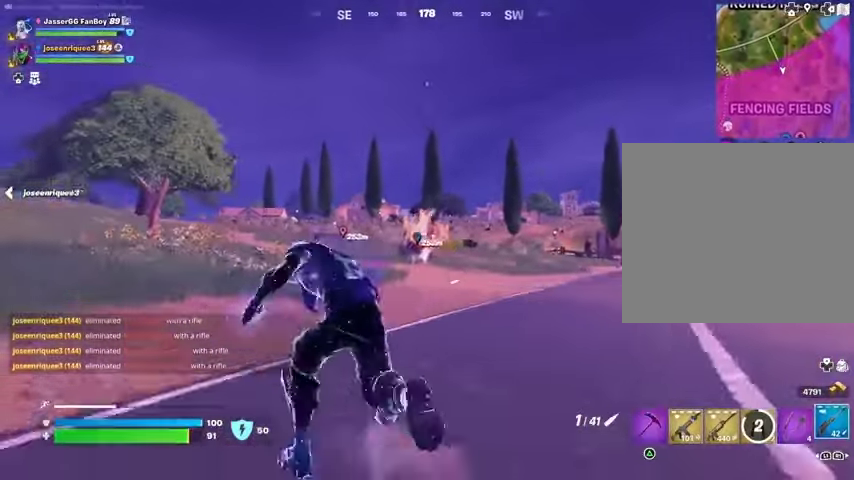
{"buttons": [], "left_stick": "up-left", "right_stick": "center", "events": []}
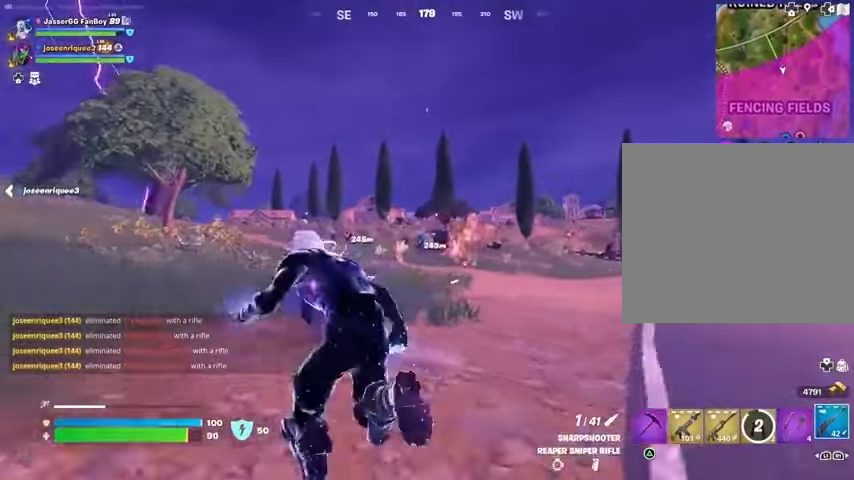
{"buttons": ["L2"], "left_stick": "up-left", "right_stick": "center", "events": [[200, "L2", "down"], [400, "L1", "down"], [467, "L1", "up"]]}
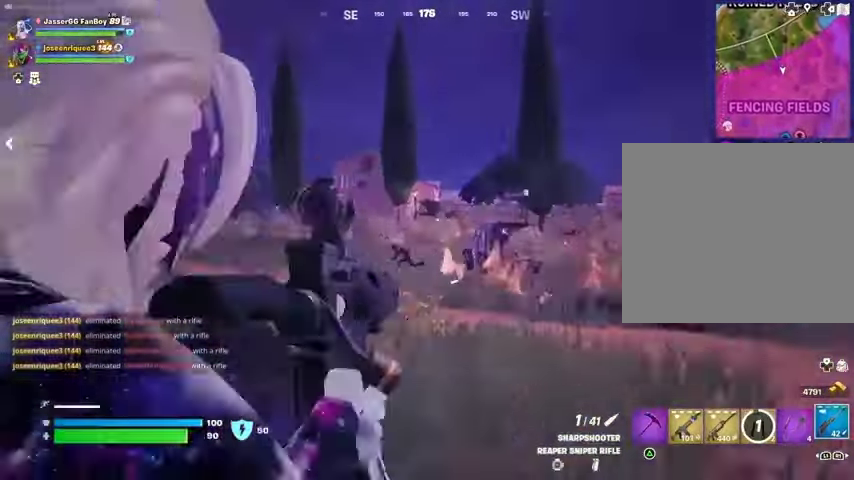
{"buttons": ["L2"], "left_stick": "up-left", "right_stick": "up-left", "events": [[67, "right_stick", "left"], [433, "right_stick", "up-left"]]}
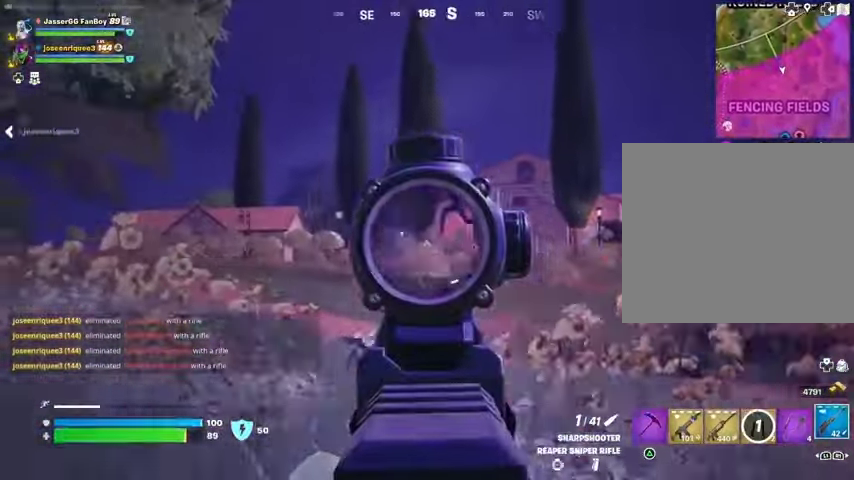
{"buttons": [], "left_stick": "up-left", "right_stick": "center", "events": [[200, "right_stick", "up-right"], [233, "L2", "up"], [233, "R2", "down"], [267, "L3", "down"], [300, "R2", "up"], [300, "right_stick", "down-left"], [367, "L3", "up"], [500, "right_stick", "center"]]}
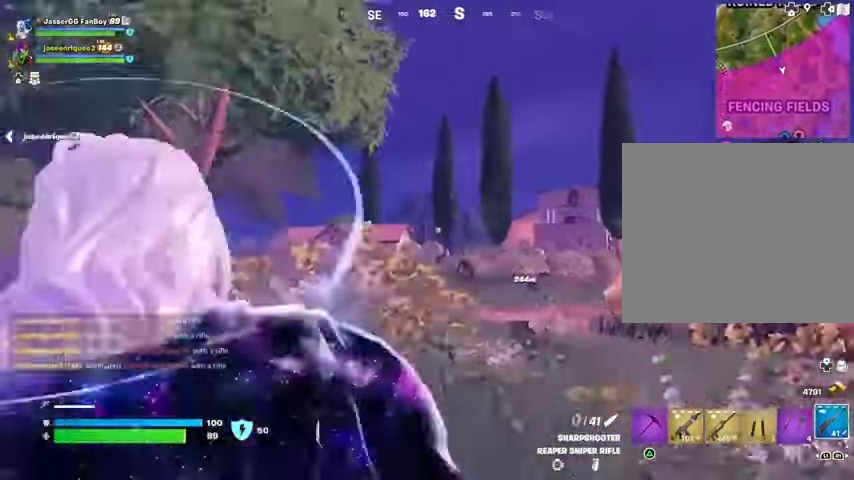
{"buttons": ["R3"], "left_stick": "up-left", "right_stick": "center", "events": [[200, "right_stick", "down-left"], [333, "right_stick", "center"], [500, "R3", "down"]]}
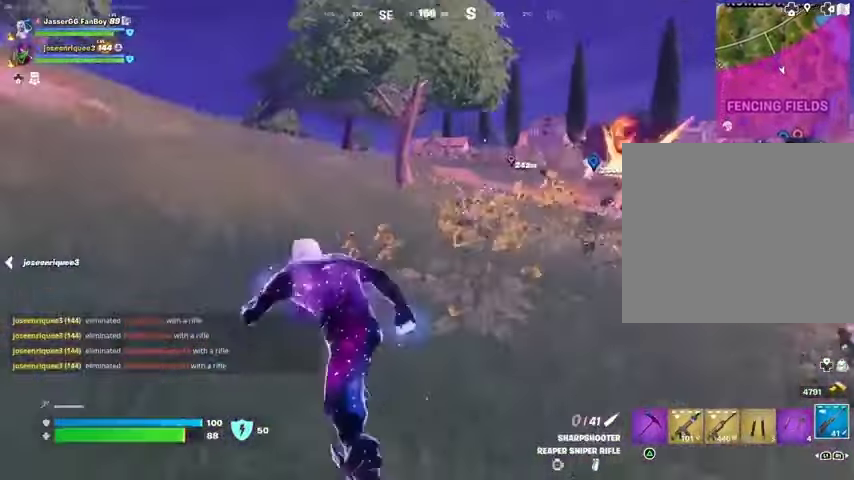
{"buttons": [], "left_stick": "center", "right_stick": "center", "events": [[33, "left_stick", "center"], [67, "R3", "up"], [367, "SQUARE", "down"], [467, "SQUARE", "up"]]}
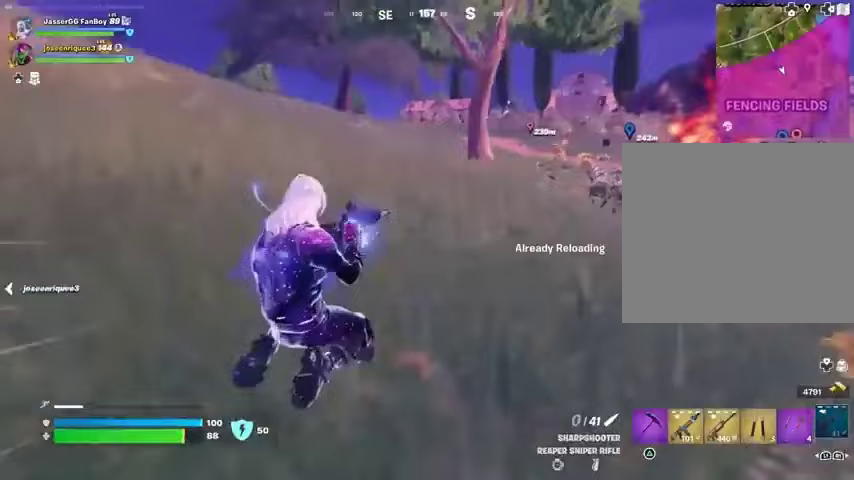
{"buttons": ["CROSS"], "left_stick": "center", "right_stick": "center", "events": [[500, "CROSS", "down"]]}
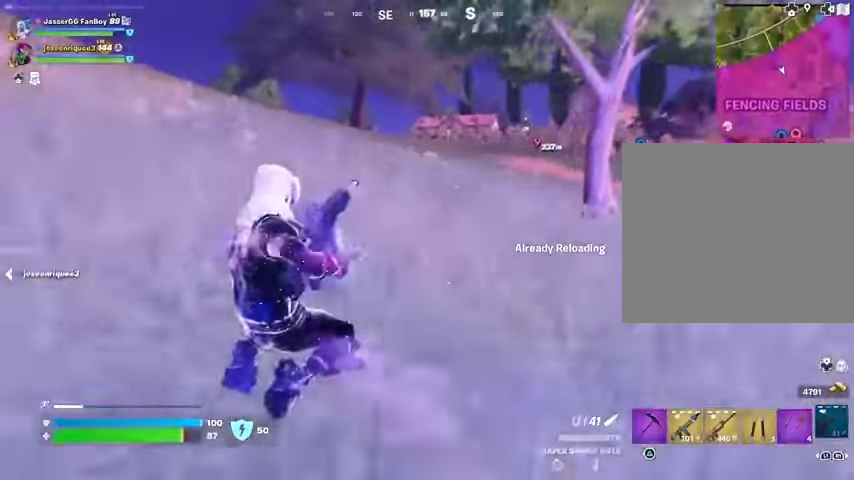
{"buttons": ["R3"], "left_stick": "up-left", "right_stick": "center", "events": [[33, "left_stick", "up"], [67, "CROSS", "up"], [200, "left_stick", "up-left"], [233, "right_stick", "right"], [333, "right_stick", "center"], [467, "R3", "down"]]}
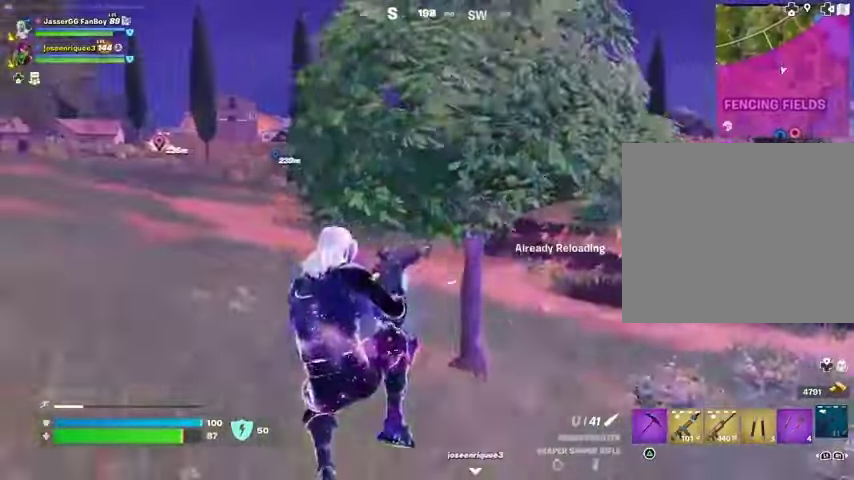
{"buttons": [], "left_stick": "up-left", "right_stick": "center", "events": [[33, "R3", "up"], [433, "CROSS", "down"], [500, "CROSS", "up"]]}
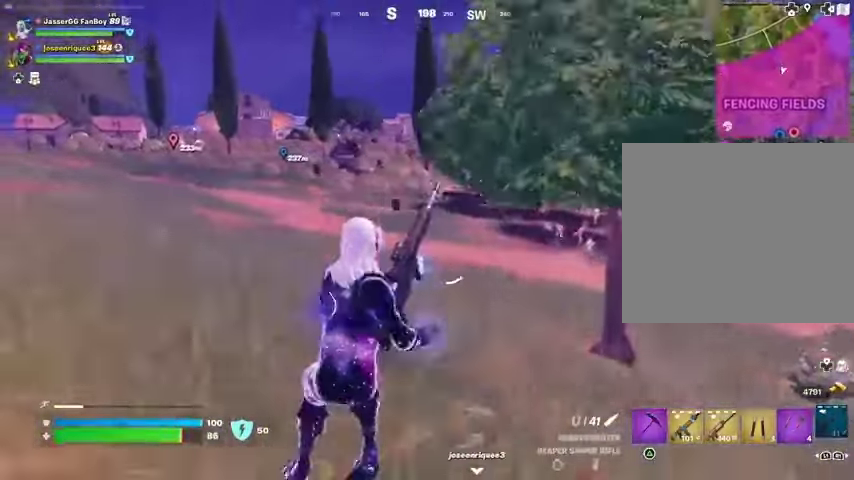
{"buttons": [], "left_stick": "up-left", "right_stick": "center", "events": []}
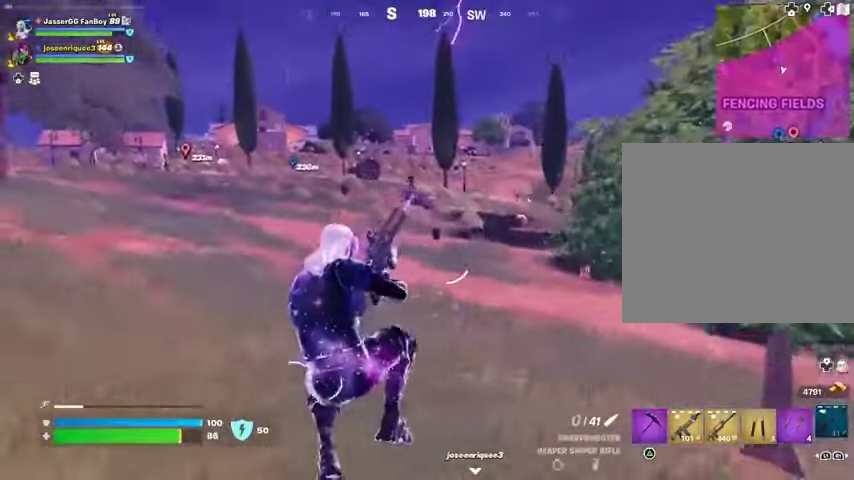
{"buttons": [], "left_stick": "up-left", "right_stick": "center", "events": []}
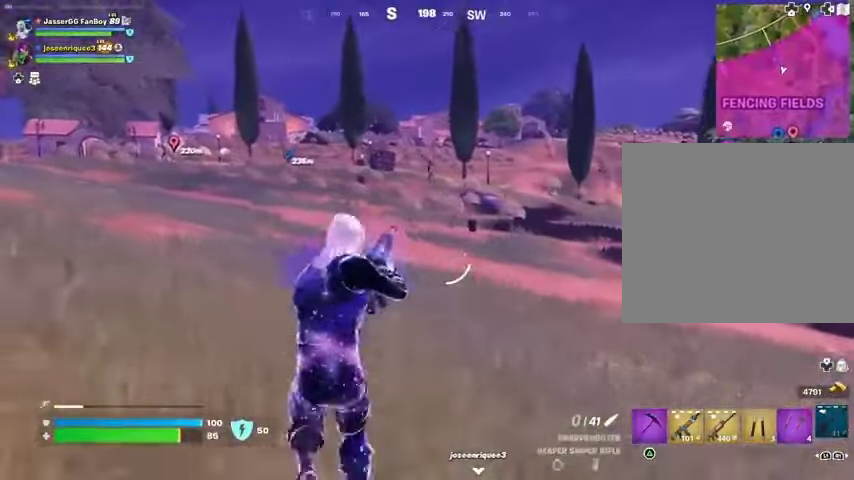
{"buttons": ["L2"], "left_stick": "up-left", "right_stick": "center", "events": [[367, "L2", "down"]]}
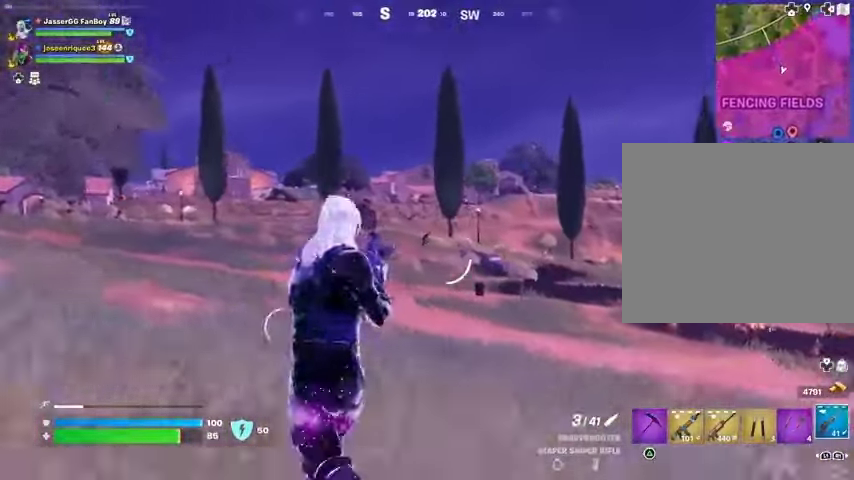
{"buttons": ["L2"], "left_stick": "up-right", "right_stick": "right", "events": [[167, "right_stick", "right"], [233, "right_stick", "up-right"], [400, "left_stick", "up-right"], [400, "right_stick", "right"]]}
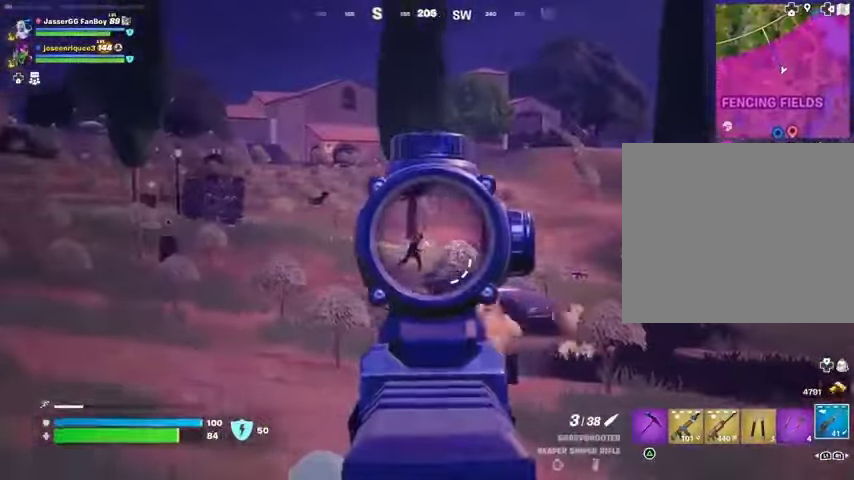
{"buttons": [], "left_stick": "up-left", "right_stick": "center", "events": [[200, "L3", "down"], [200, "R2", "down"], [200, "left_stick", "up-left"], [200, "right_stick", "up-left"], [233, "L2", "up"], [267, "L3", "up"], [267, "R2", "up"], [267, "right_stick", "down"], [400, "right_stick", "center"]]}
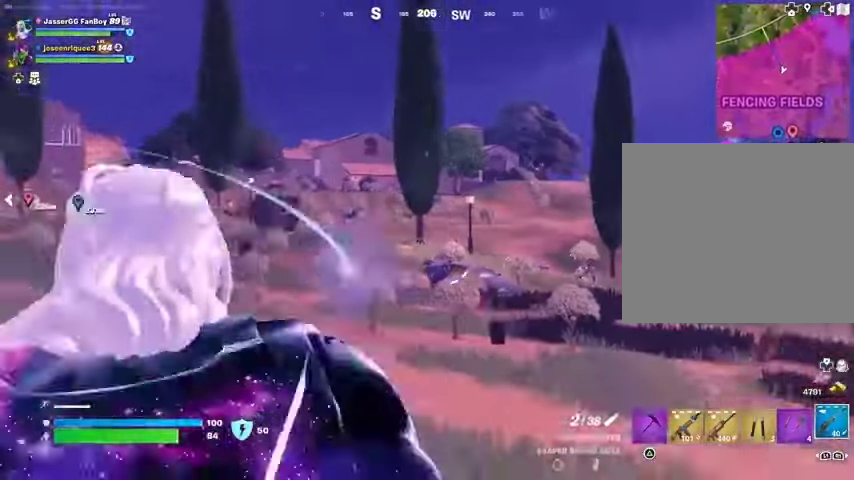
{"buttons": [], "left_stick": "up-left", "right_stick": "right", "events": [[133, "right_stick", "left"], [400, "right_stick", "right"]]}
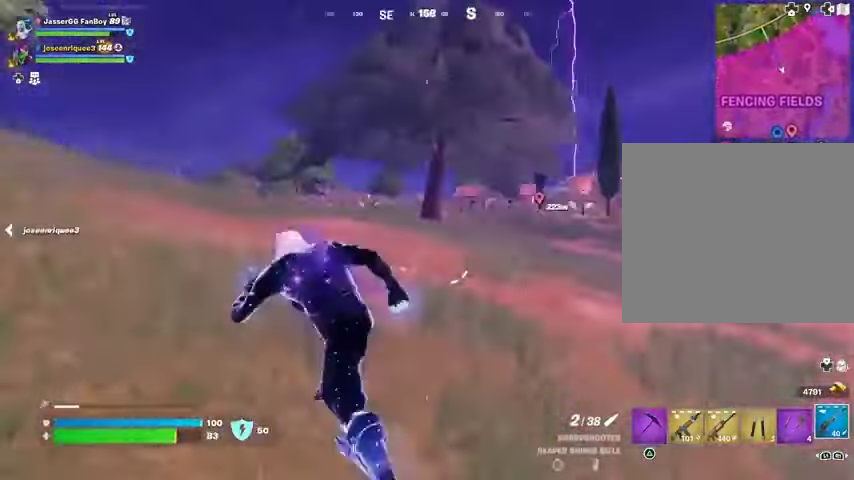
{"buttons": [], "left_stick": "up-left", "right_stick": "center", "events": [[167, "right_stick", "center"]]}
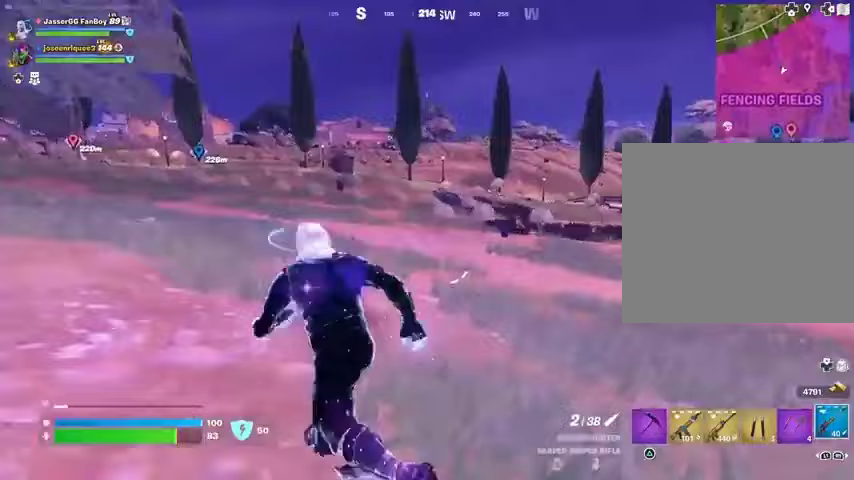
{"buttons": ["L2"], "left_stick": "down-right", "right_stick": "up-right", "events": [[133, "L2", "down"], [300, "left_stick", "right"], [333, "right_stick", "up-right"], [467, "left_stick", "down-right"]]}
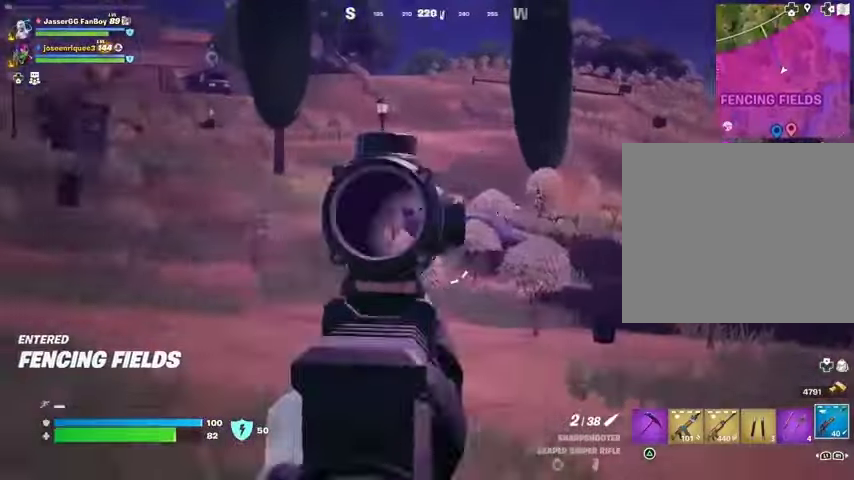
{"buttons": ["L2"], "left_stick": "left", "right_stick": "left", "events": [[367, "right_stick", "center"], [467, "left_stick", "left"], [467, "right_stick", "left"]]}
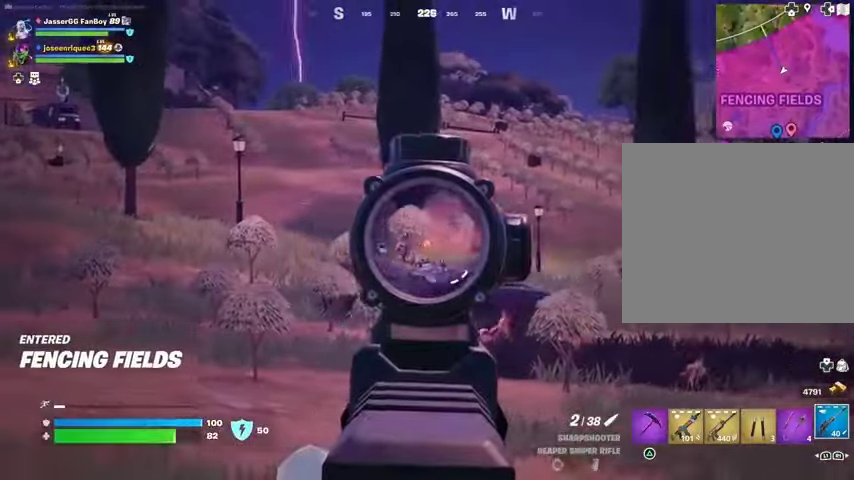
{"buttons": ["L2"], "left_stick": "up", "right_stick": "center", "events": [[100, "left_stick", "up-left"], [100, "right_stick", "center"], [200, "left_stick", "up"]]}
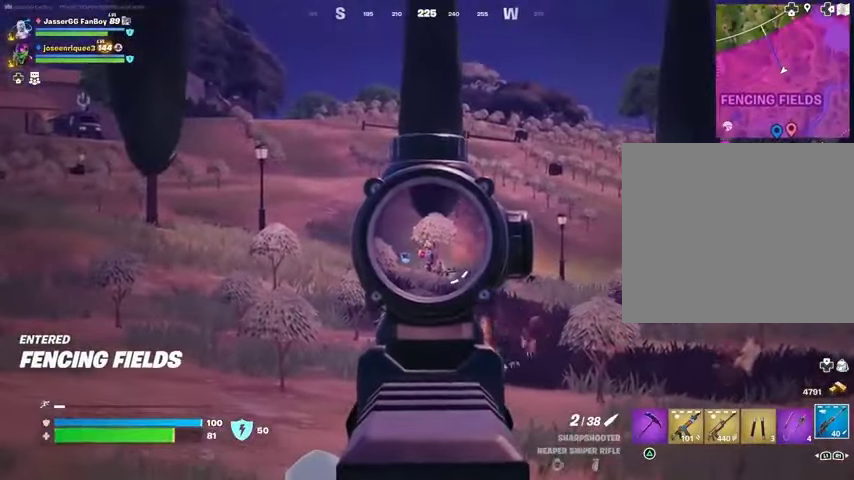
{"buttons": [], "left_stick": "up", "right_stick": "center"}
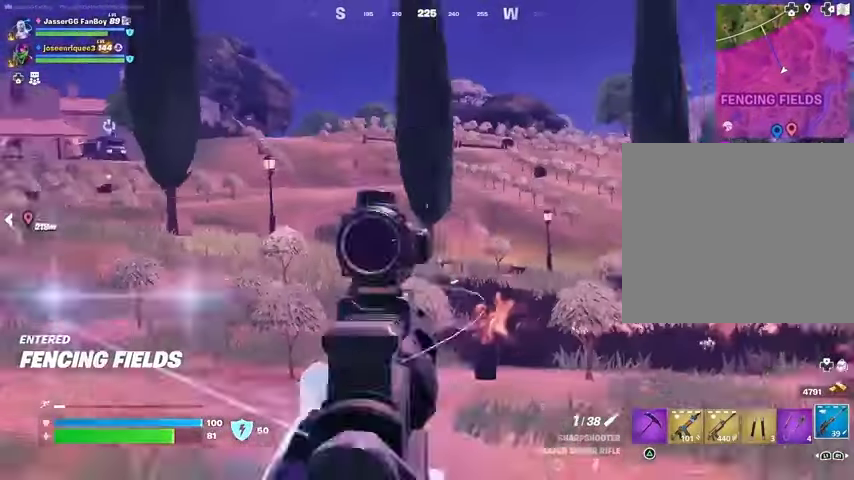
{"buttons": [], "left_stick": "up", "right_stick": "center", "events": []}
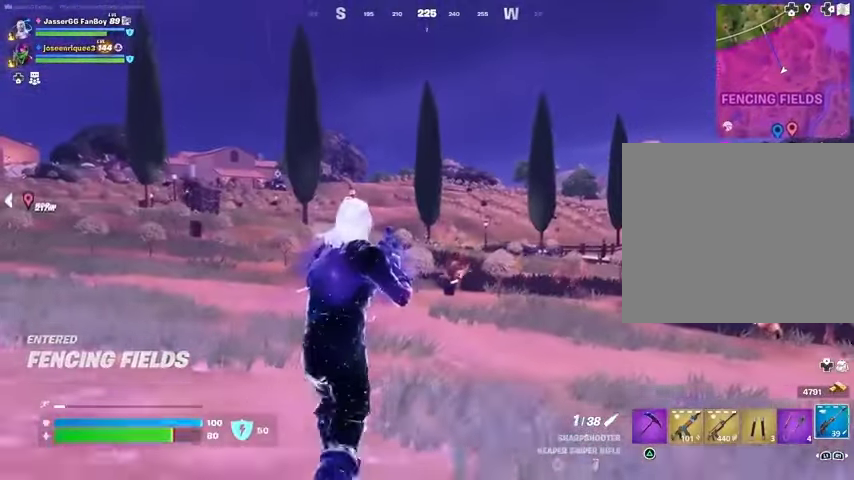
{"buttons": ["L2"], "left_stick": "center", "right_stick": "center", "events": [[67, "R1", "down"], [133, "R1", "up"], [133, "left_stick", "up-right"], [233, "R1", "down"], [267, "left_stick", "down"], [300, "R1", "up"], [500, "L2", "down"], [500, "left_stick", "center"]]}
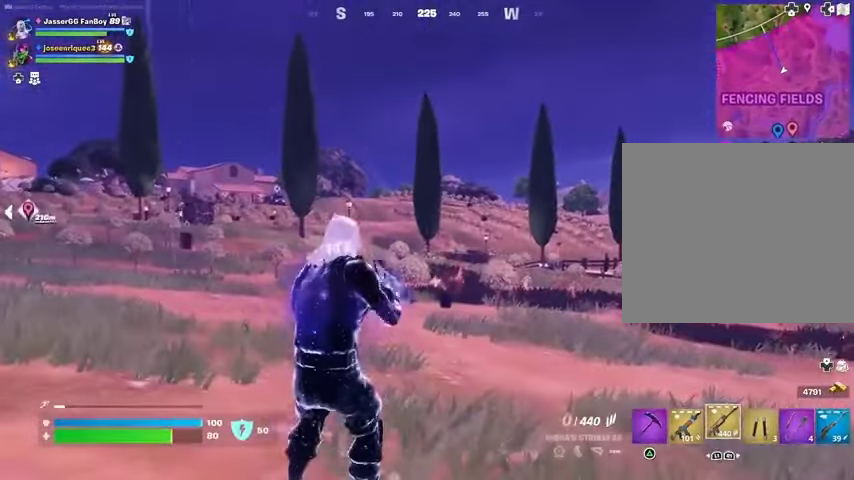
{"buttons": ["L1", "L2"], "left_stick": "left", "right_stick": "left", "events": [[67, "L1", "down"], [300, "right_stick", "up-right"], [367, "right_stick", "center"], [433, "left_stick", "left"], [433, "right_stick", "left"]]}
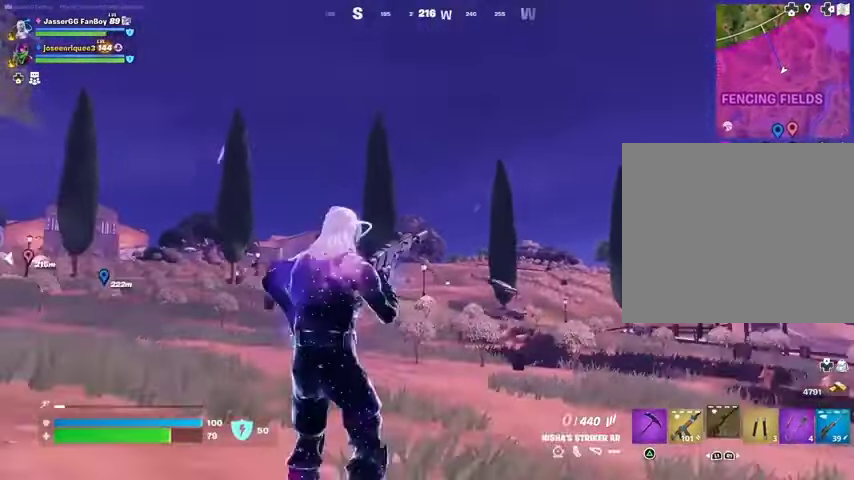
{"buttons": [], "left_stick": "left", "right_stick": "center", "events": [[33, "L1", "up"], [33, "L2", "up"], [33, "right_stick", "center"]]}
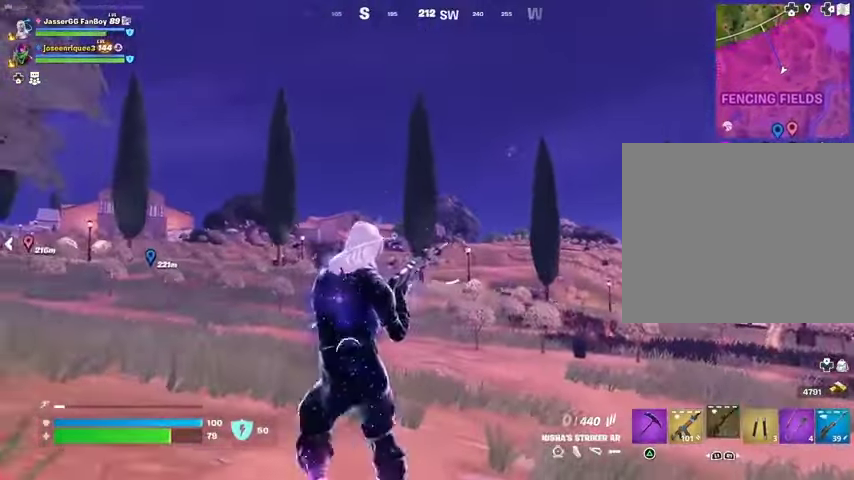
{"buttons": [], "left_stick": "down", "right_stick": "center", "events": [[400, "left_stick", "down"]]}
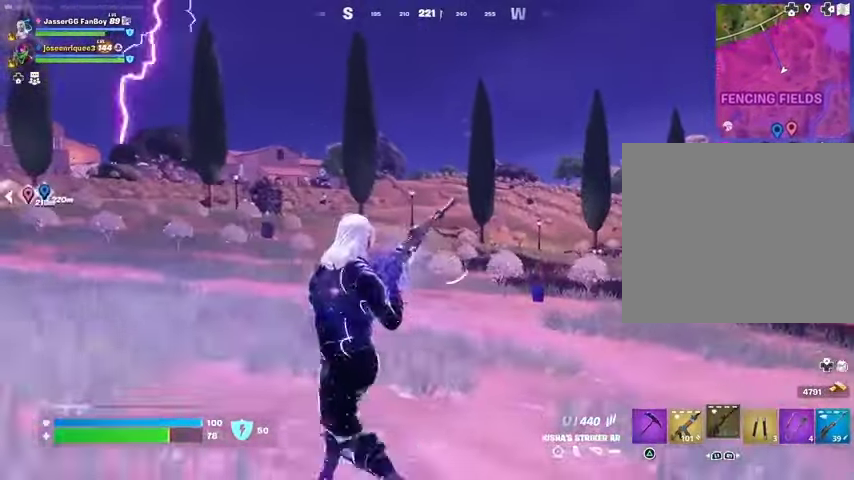
{"buttons": ["L2"], "left_stick": "down-right", "right_stick": "center", "events": [[433, "L2", "down"], [467, "left_stick", "down-right"]]}